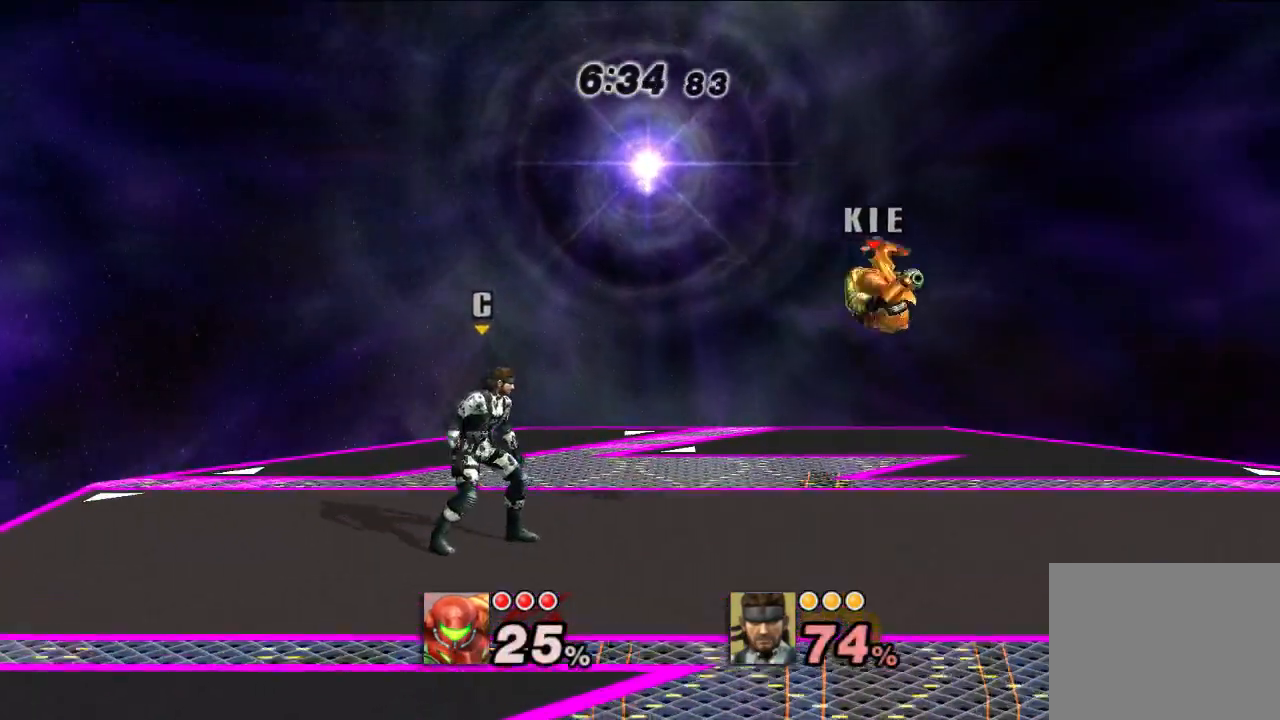
Gameplay with a controller (Nintendo layout); each line is a JSON object with the inputs held at the frame after it. "events" lists button and stick changes between this image and that frame as [ms after this image, input, new state], when the widget could be followed in between. Not read: L3 R1 R3.
{"buttons": [], "left_stick": "down-right", "right_stick": "center", "events": [[200, "left_stick", "down"], [300, "B", "up"], [350, "left_stick", "down-right"]]}
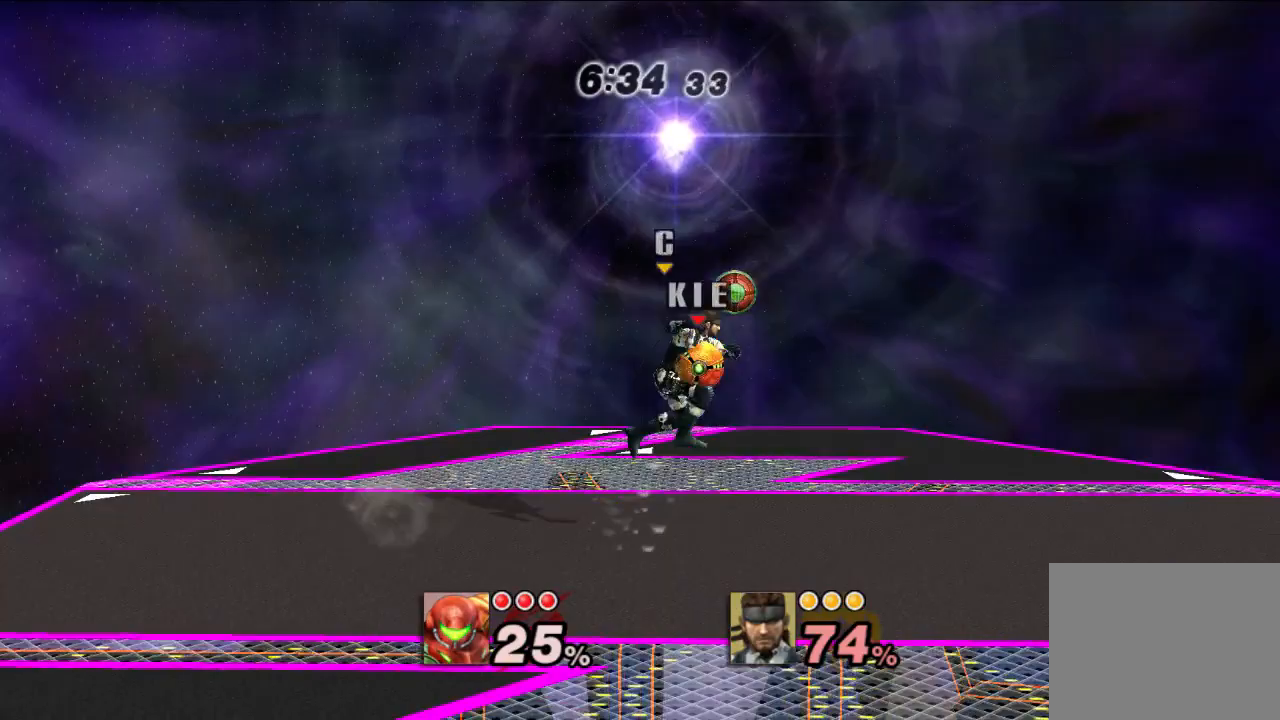
{"buttons": [], "left_stick": "center", "right_stick": "center", "events": [[400, "left_stick", "center"]]}
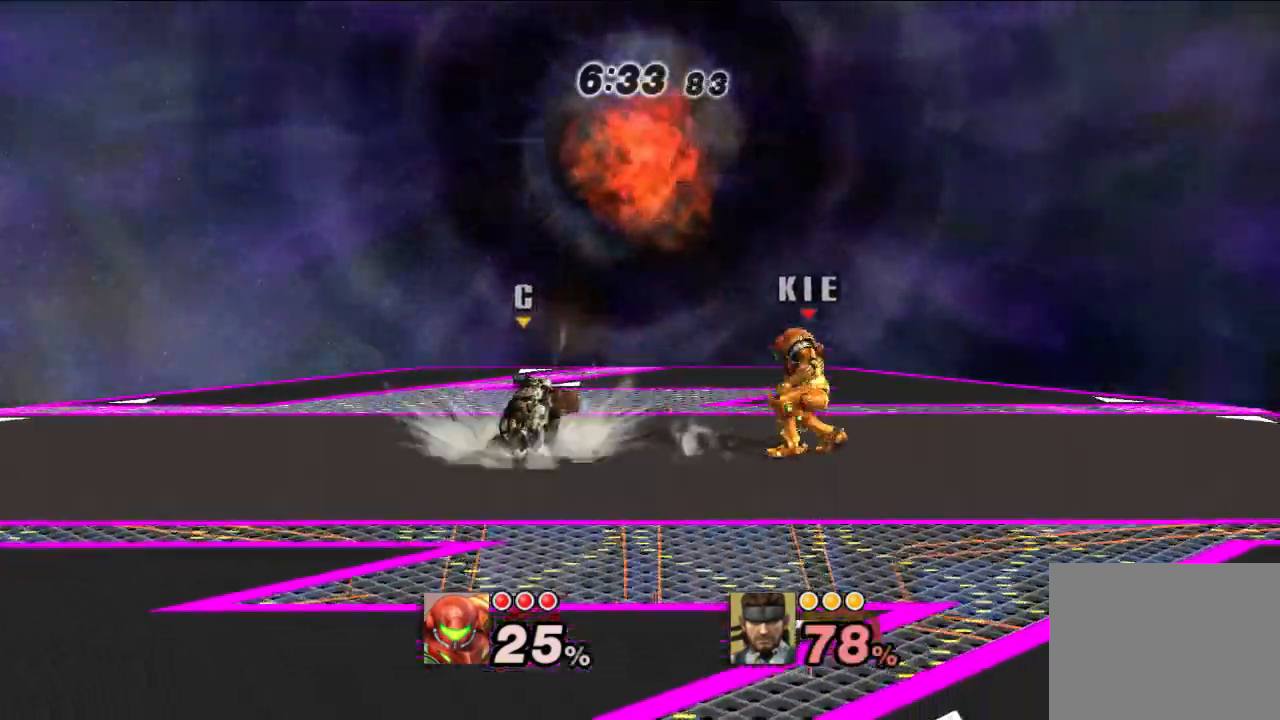
{"buttons": [], "left_stick": "center", "right_stick": "center", "events": [[17, "left_stick", "left"], [33, "A", "down"], [133, "A", "up"], [200, "A", "down"], [250, "left_stick", "center"], [300, "A", "up"]]}
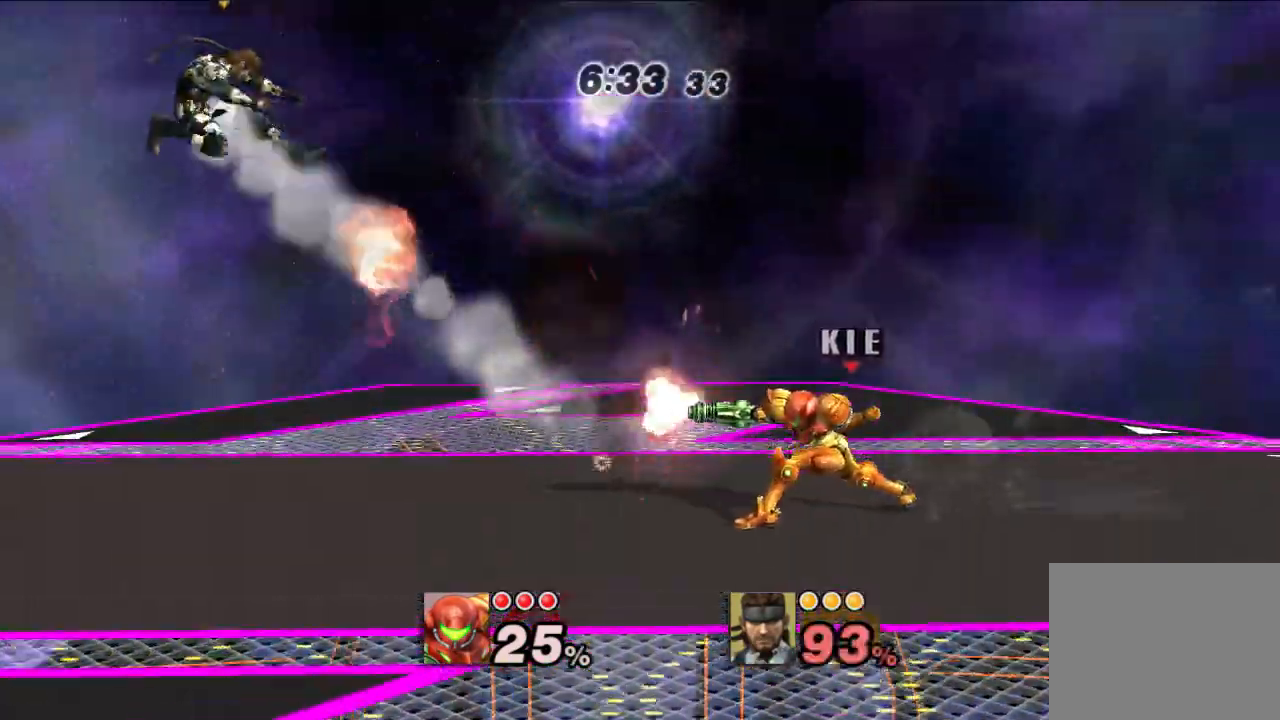
{"buttons": [], "left_stick": "center", "right_stick": "center", "events": []}
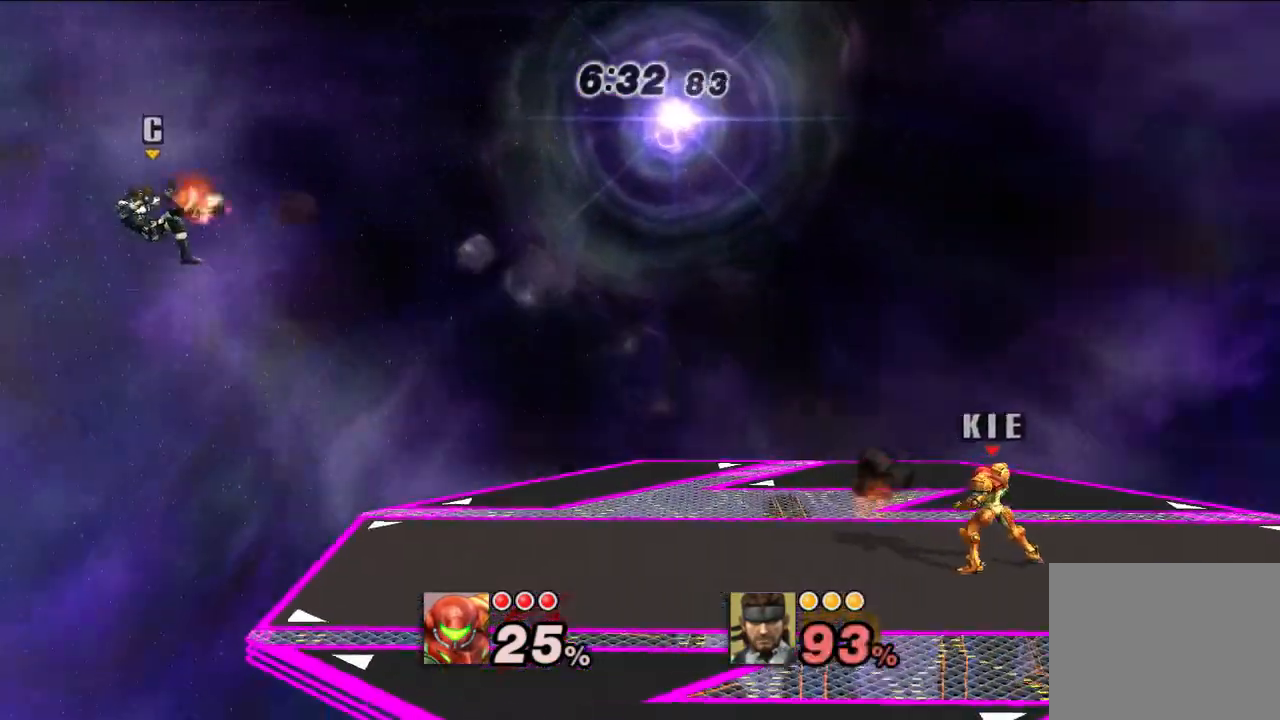
{"buttons": [], "left_stick": "left", "right_stick": "center", "events": [[33, "left_stick", "left"], [83, "X", "down"], [133, "X", "up"], [217, "B", "down"], [267, "B", "up"]]}
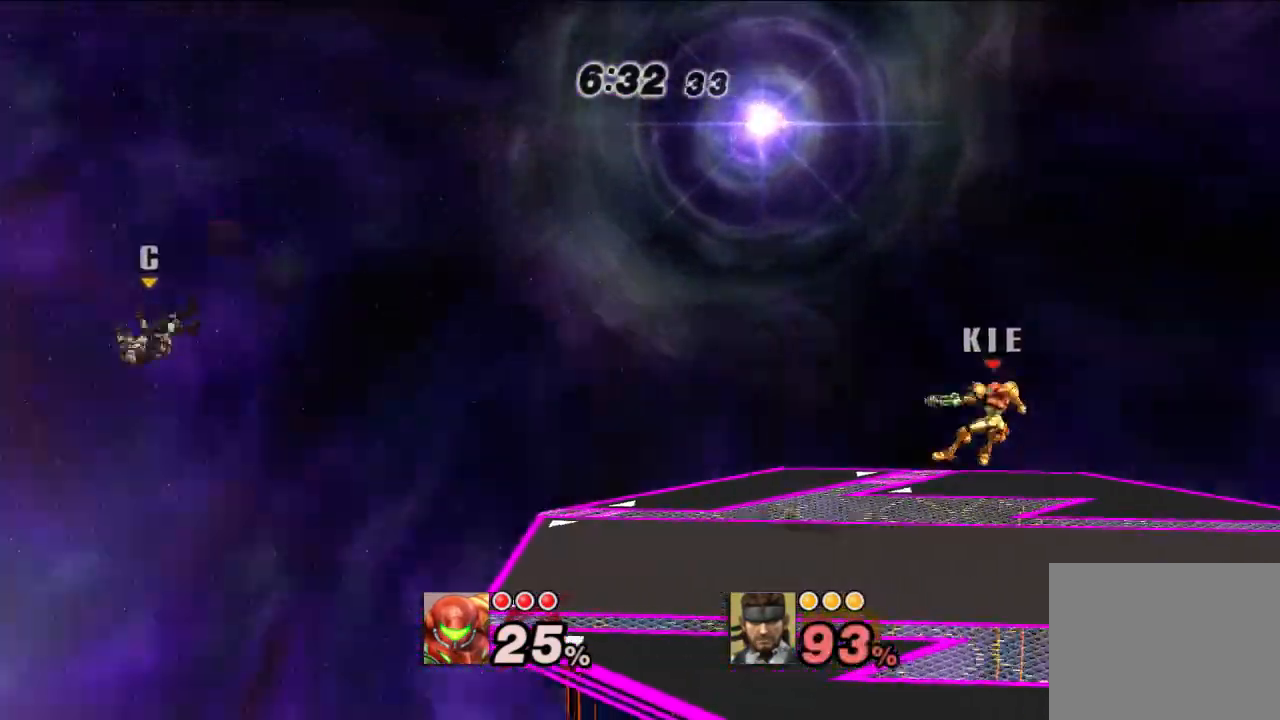
{"buttons": [], "left_stick": "down", "right_stick": "center", "events": [[267, "left_stick", "down"]]}
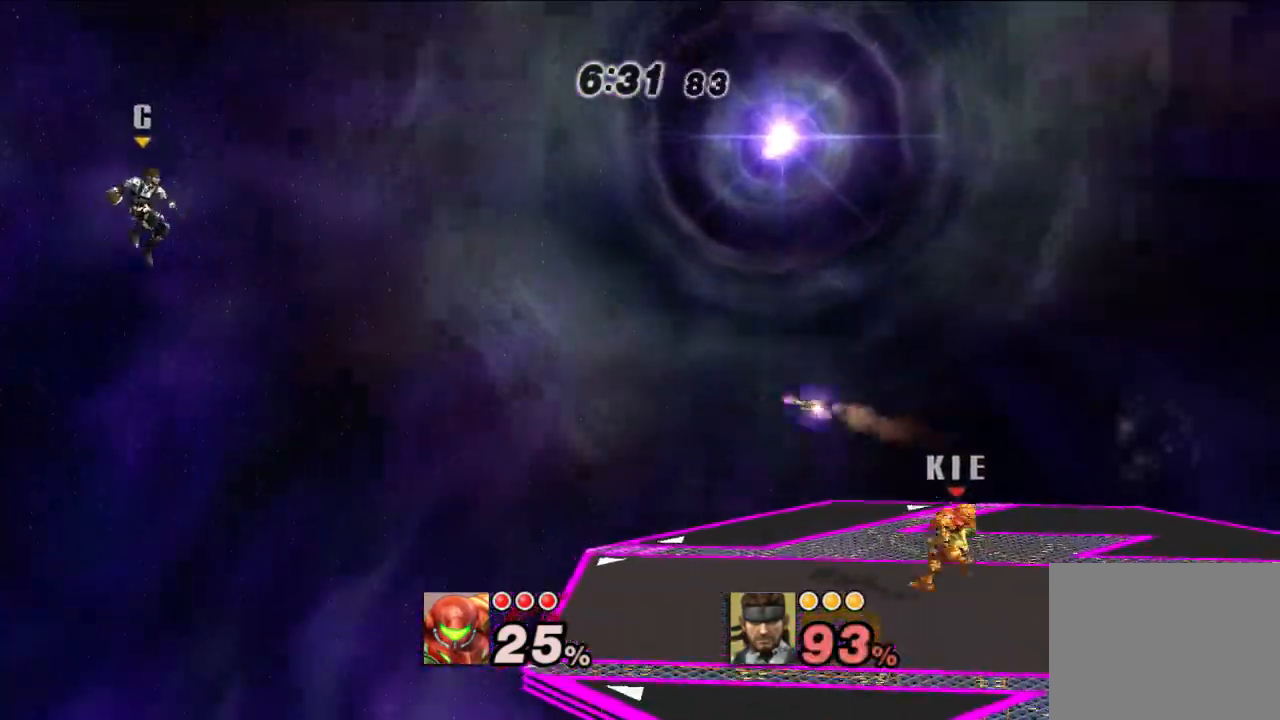
{"buttons": ["B"], "left_stick": "center", "right_stick": "center", "events": [[133, "left_stick", "center"], [250, "left_stick", "left"], [267, "B", "down"], [500, "left_stick", "center"]]}
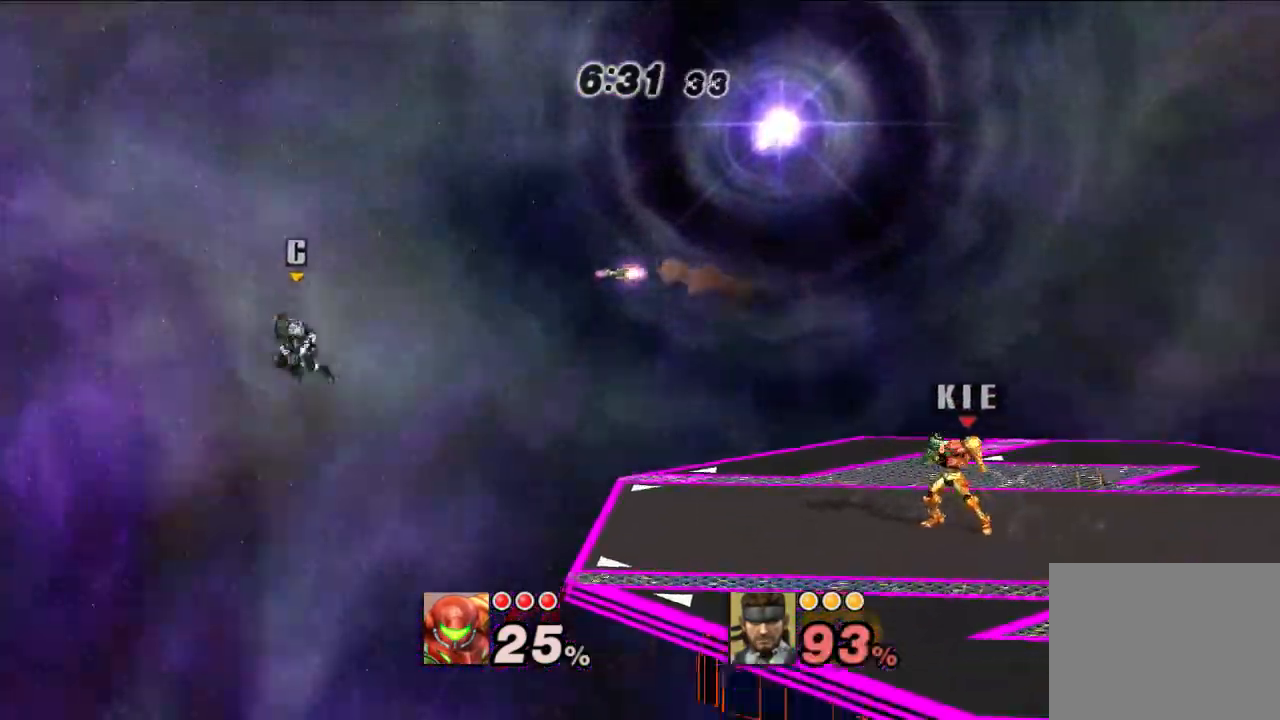
{"buttons": [], "left_stick": "center", "right_stick": "center", "events": [[333, "B", "up"]]}
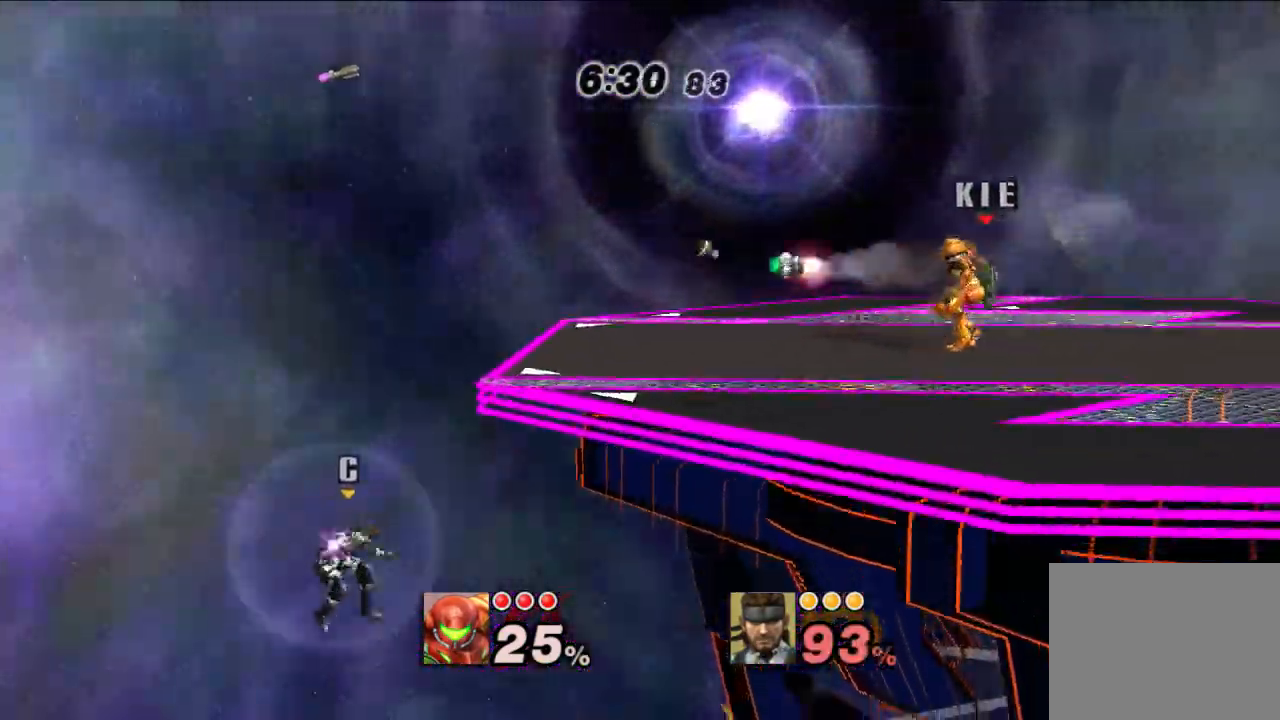
{"buttons": [], "left_stick": "center", "right_stick": "center", "events": [[333, "Z", "down"], [383, "Z", "up"]]}
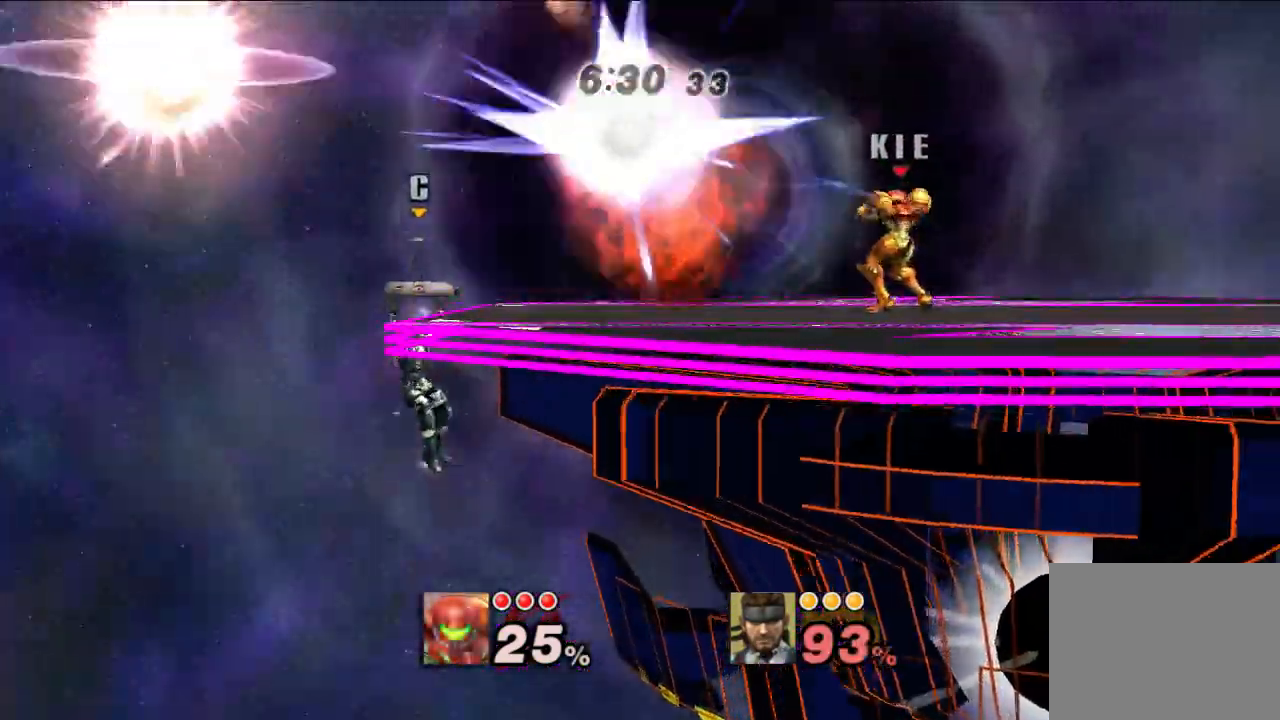
{"buttons": [], "left_stick": "down", "right_stick": "center", "events": [[200, "left_stick", "left"], [433, "left_stick", "down"]]}
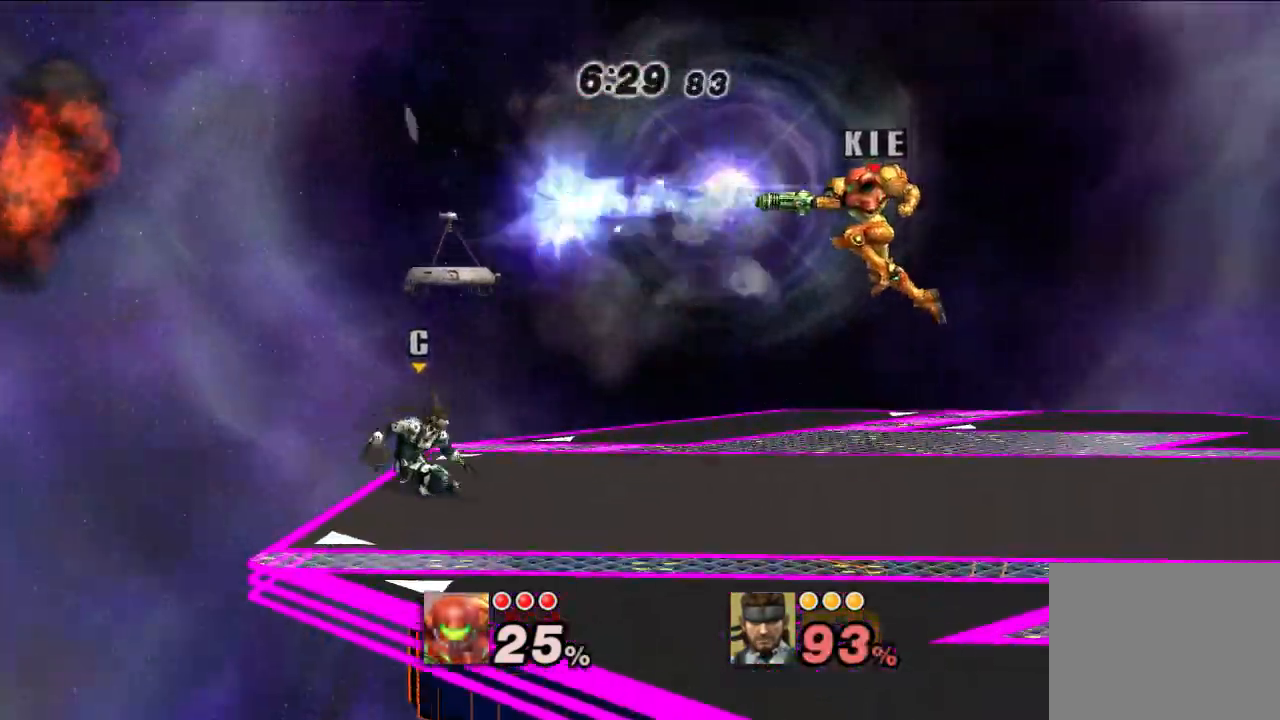
{"buttons": [], "left_stick": "down-right", "right_stick": "center", "events": [[233, "left_stick", "down-right"]]}
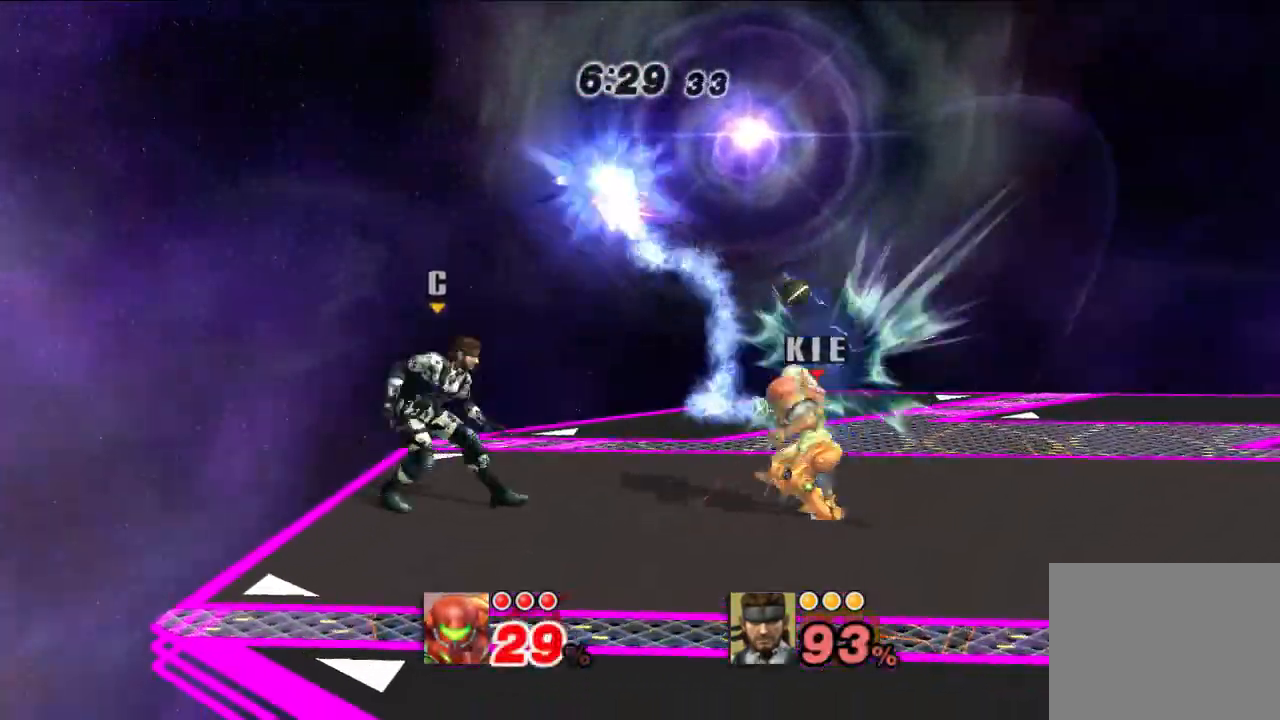
{"buttons": [], "left_stick": "down-right", "right_stick": "center", "events": [[283, "B", "down"], [350, "B", "up"], [417, "B", "down"], [483, "B", "up"]]}
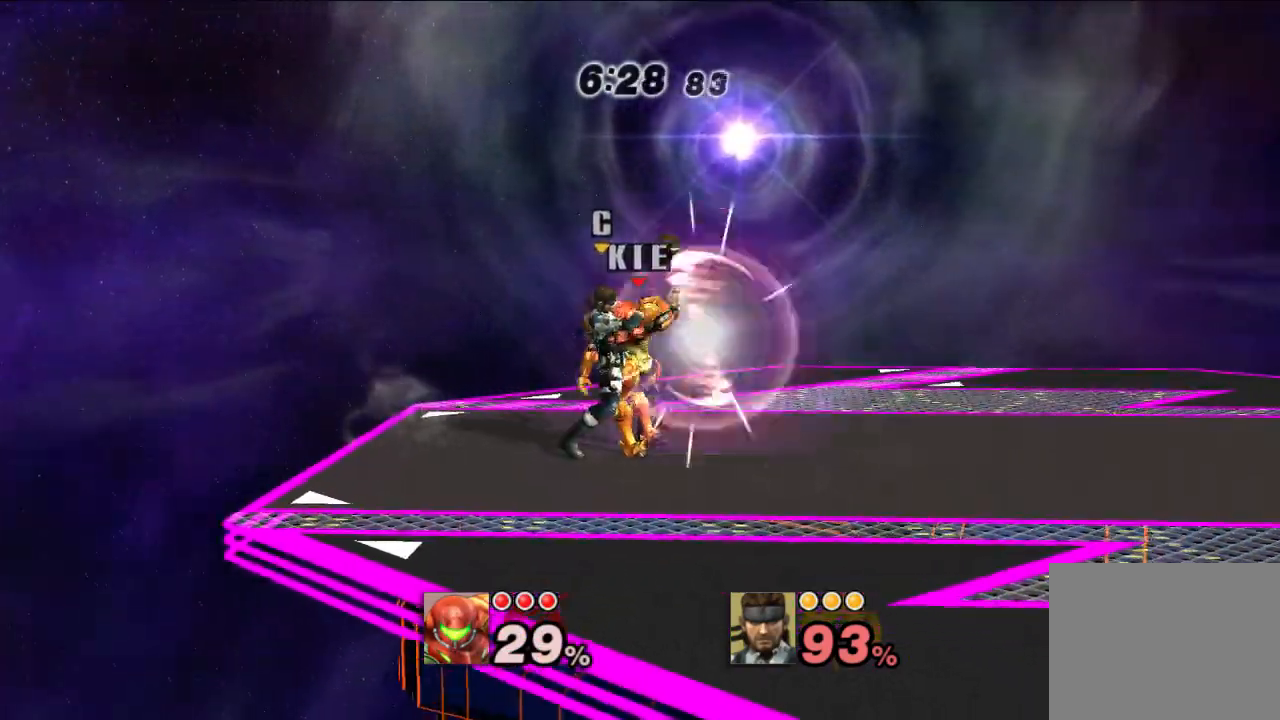
{"buttons": [], "left_stick": "down-right", "right_stick": "center", "events": []}
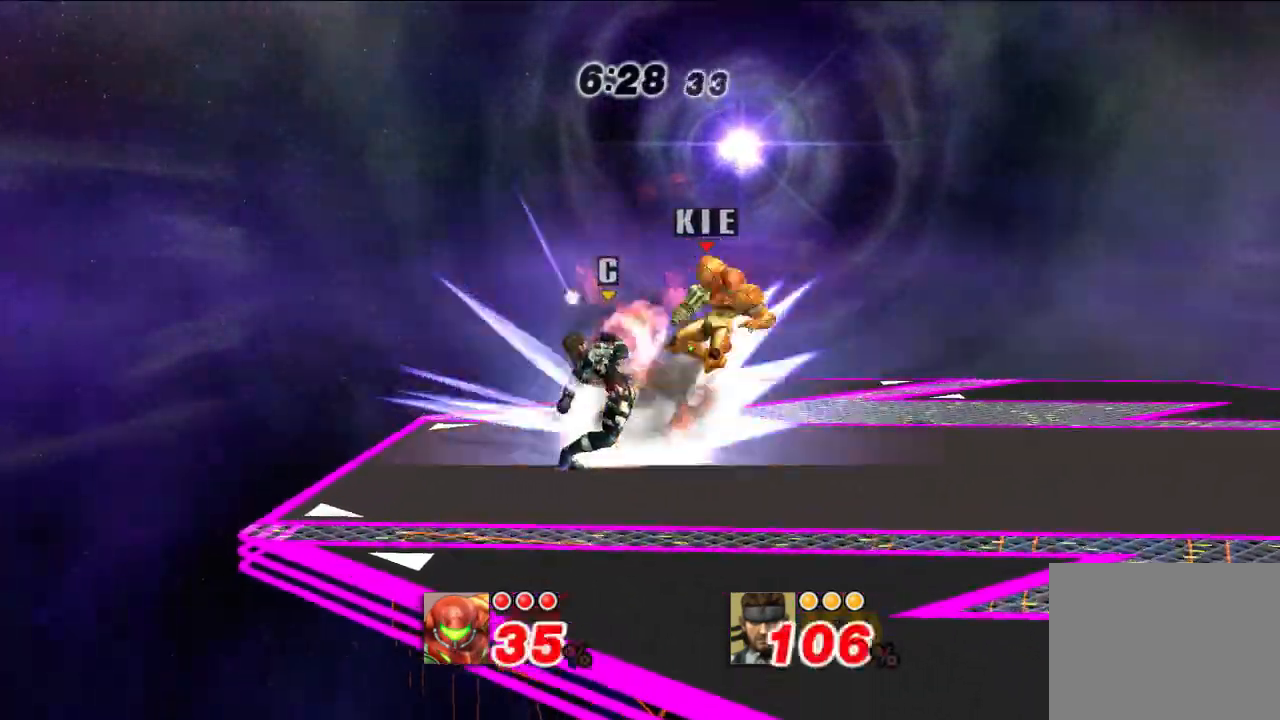
{"buttons": [], "left_stick": "right", "right_stick": "center", "events": [[33, "X", "down"], [83, "A", "down"], [183, "X", "up"], [267, "A", "up"], [483, "left_stick", "right"]]}
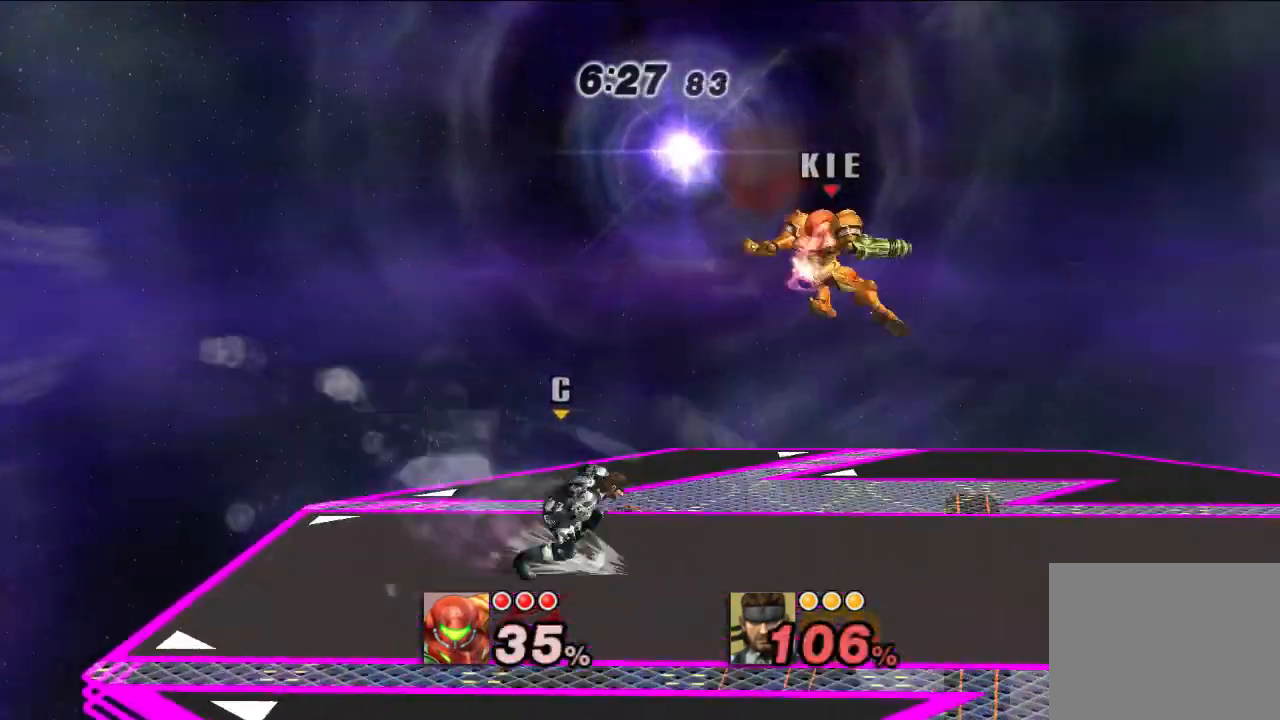
{"buttons": [], "left_stick": "right", "right_stick": "center", "events": [[200, "X", "down"], [200, "left_stick", "center"], [283, "left_stick", "right"], [300, "X", "up"]]}
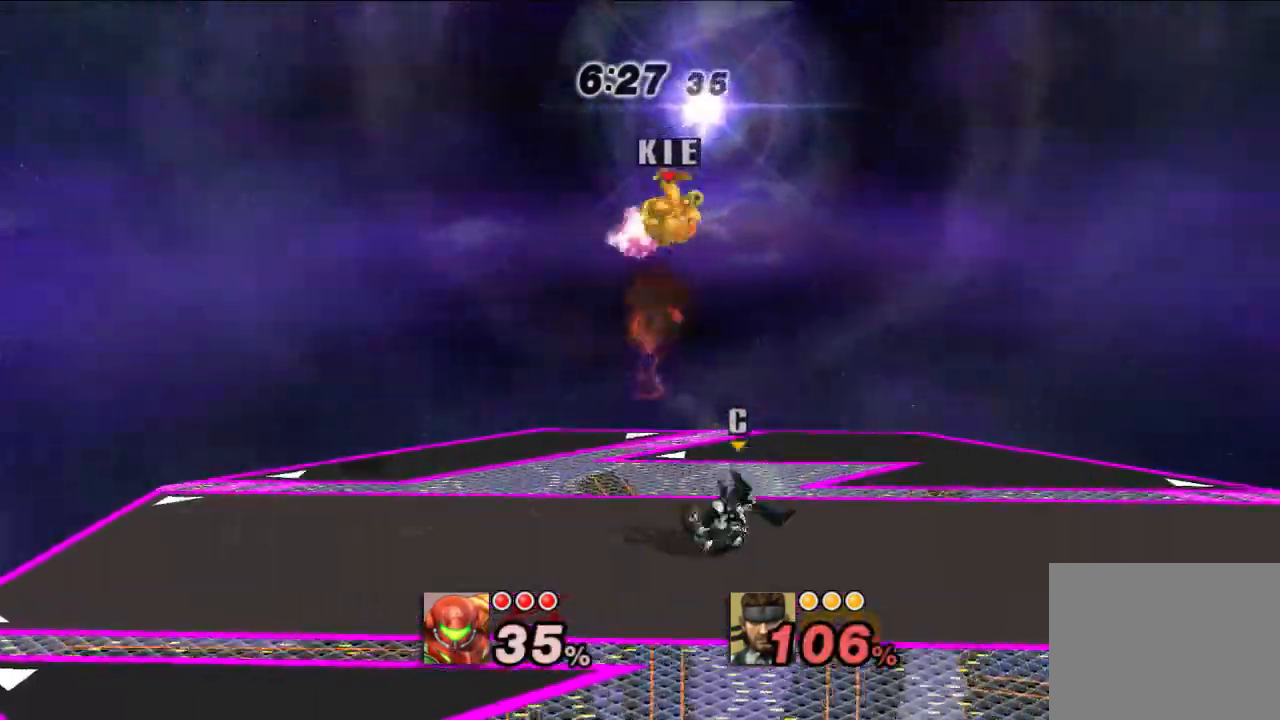
{"buttons": [], "left_stick": "down", "right_stick": "center", "events": [[367, "left_stick", "down"]]}
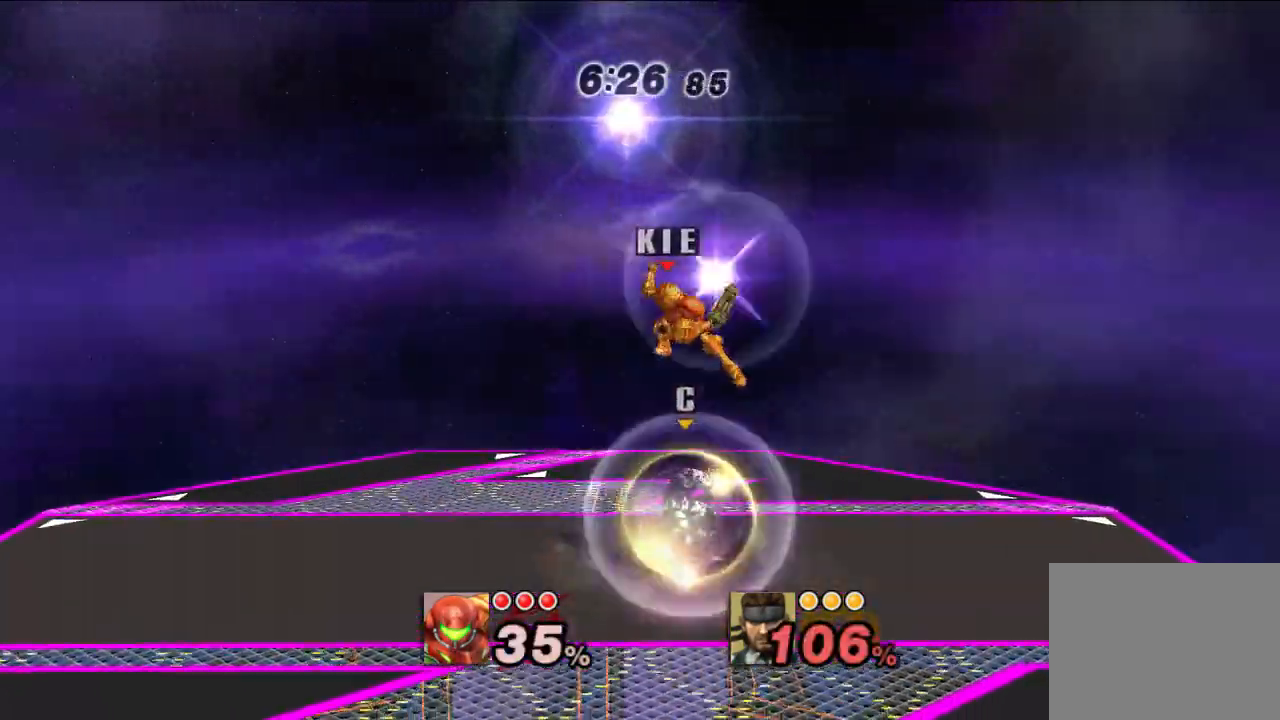
{"buttons": [], "left_stick": "down-left", "right_stick": "center", "events": [[50, "left_stick", "down-left"]]}
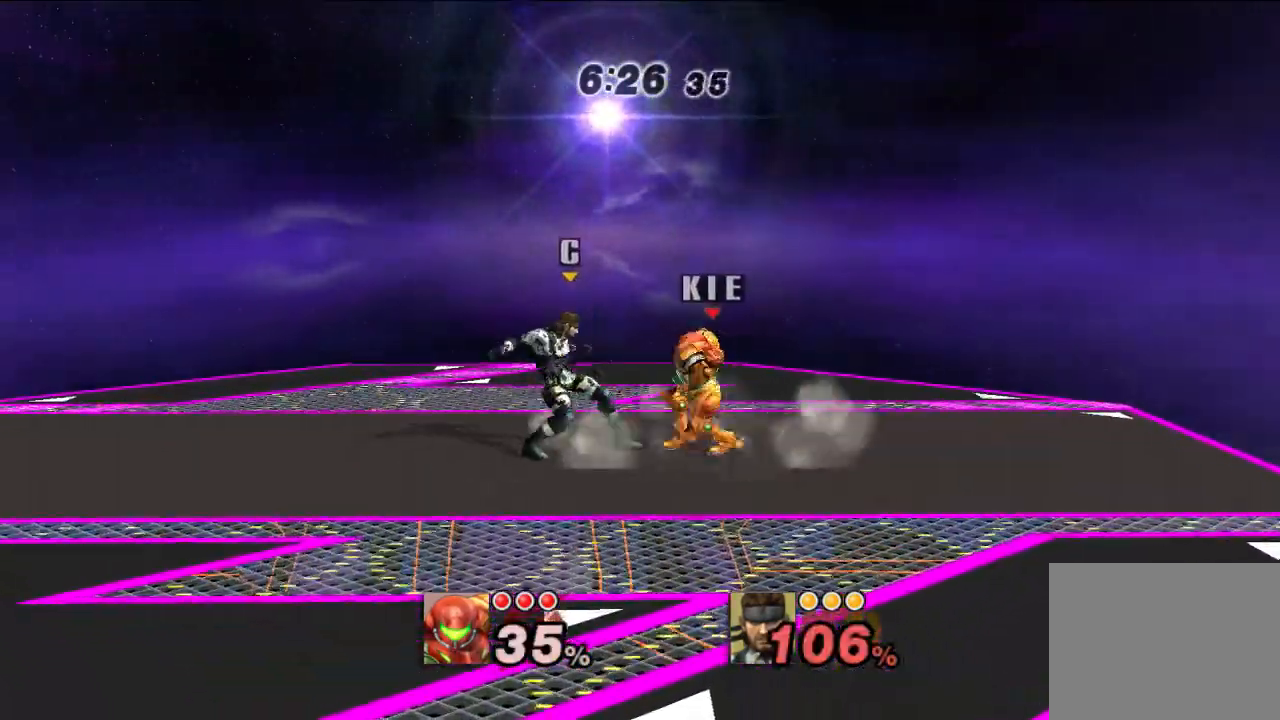
{"buttons": [], "left_stick": "down-left", "right_stick": "center", "events": [[100, "A", "down"], [200, "A", "up"], [283, "A", "down"], [333, "A", "up"]]}
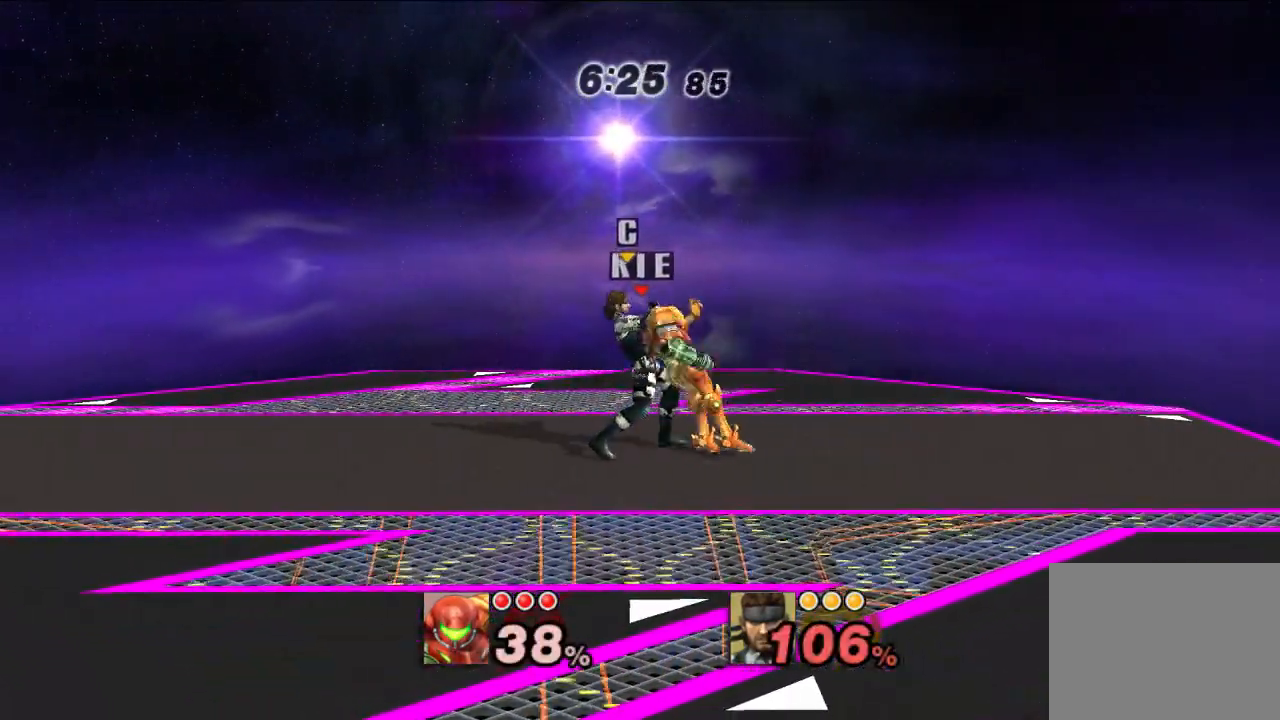
{"buttons": ["A", "Y"], "left_stick": "down-left", "right_stick": "center", "events": [[33, "left_stick", "down-right"], [200, "B", "down"], [300, "left_stick", "down-left"], [417, "A", "down"], [467, "B", "up"], [483, "Y", "down"]]}
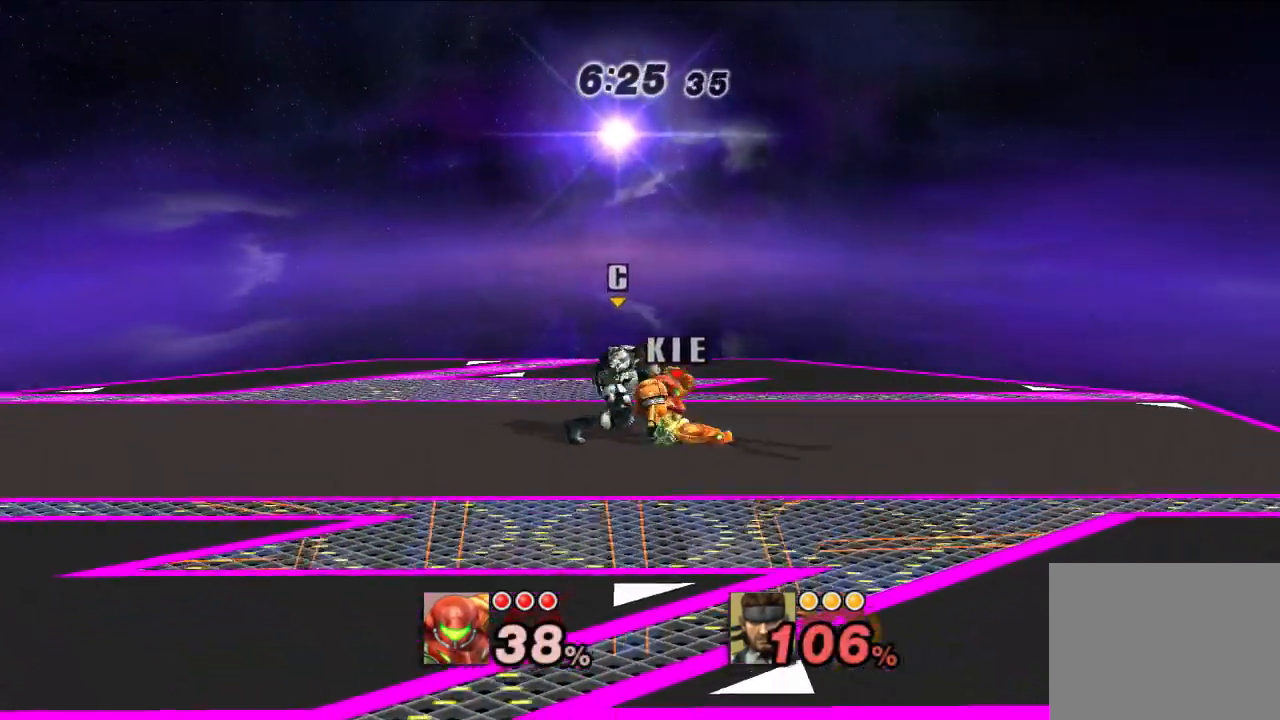
{"buttons": [], "left_stick": "center", "right_stick": "center", "events": [[33, "X", "down"], [50, "Y", "up"], [67, "left_stick", "down"], [117, "A", "up"], [167, "X", "up"], [300, "left_stick", "center"]]}
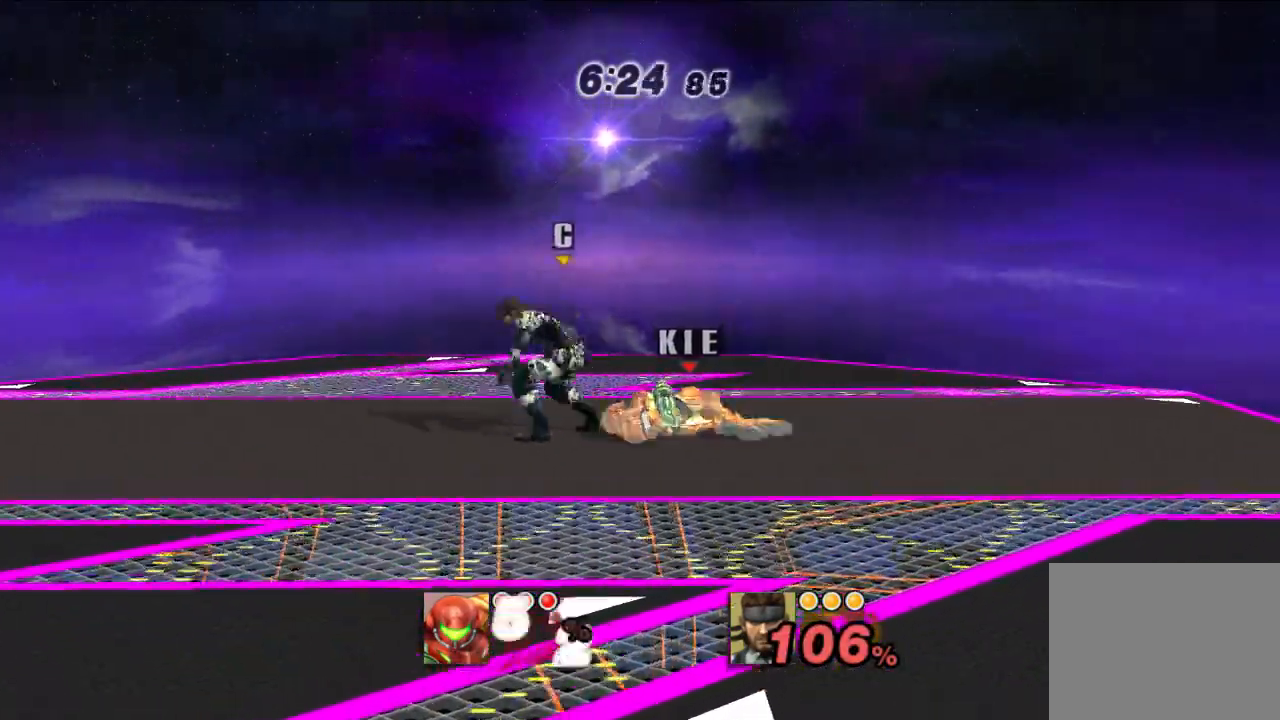
{"buttons": [], "left_stick": "left", "right_stick": "center", "events": [[267, "left_stick", "right"], [317, "left_stick", "center"], [450, "left_stick", "left"]]}
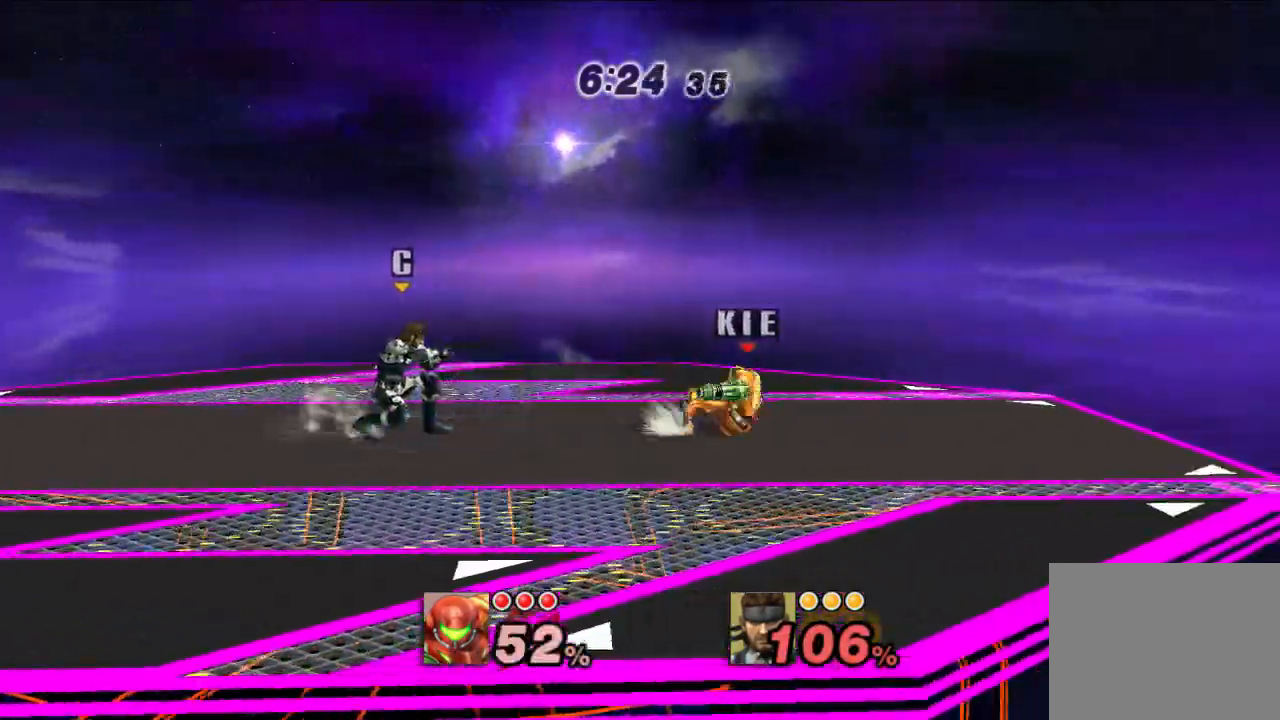
{"buttons": [], "left_stick": "center", "right_stick": "center", "events": [[300, "left_stick", "center"]]}
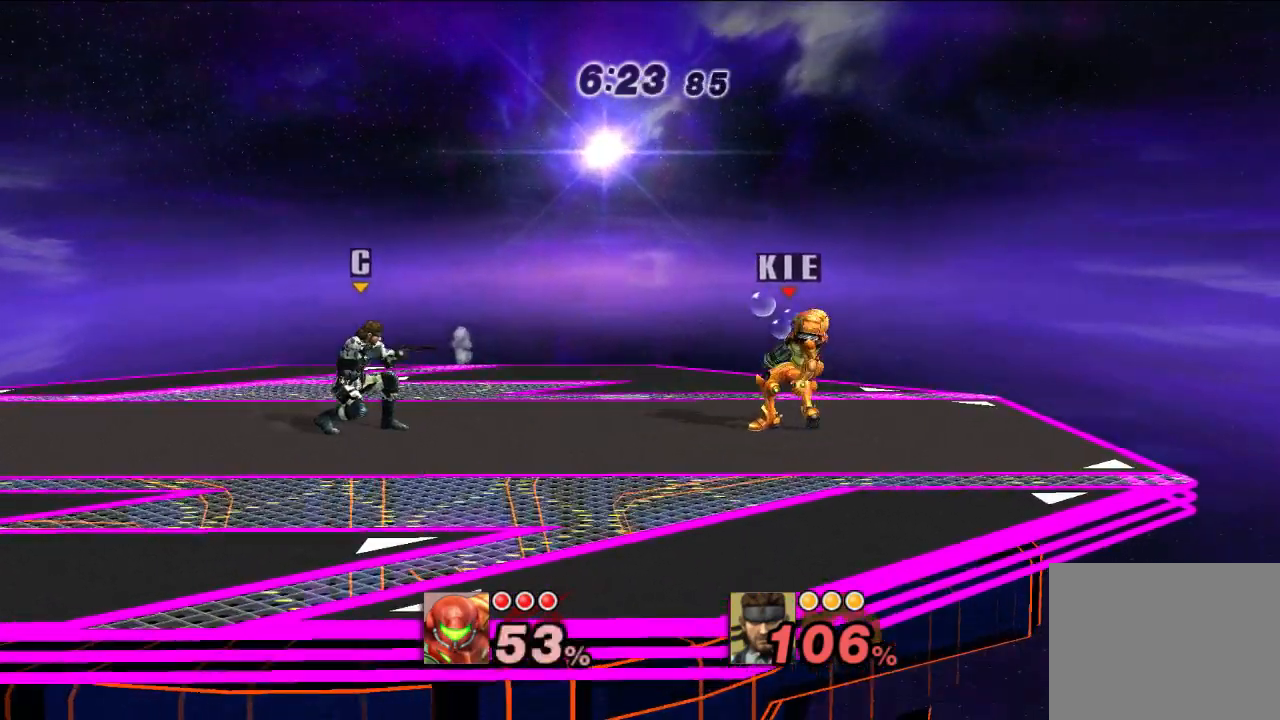
{"buttons": ["A", "B"], "left_stick": "down", "right_stick": "center", "events": [[250, "X", "down"], [283, "left_stick", "up-right"], [333, "X", "up"], [400, "left_stick", "down"], [417, "A", "down"], [450, "B", "down"]]}